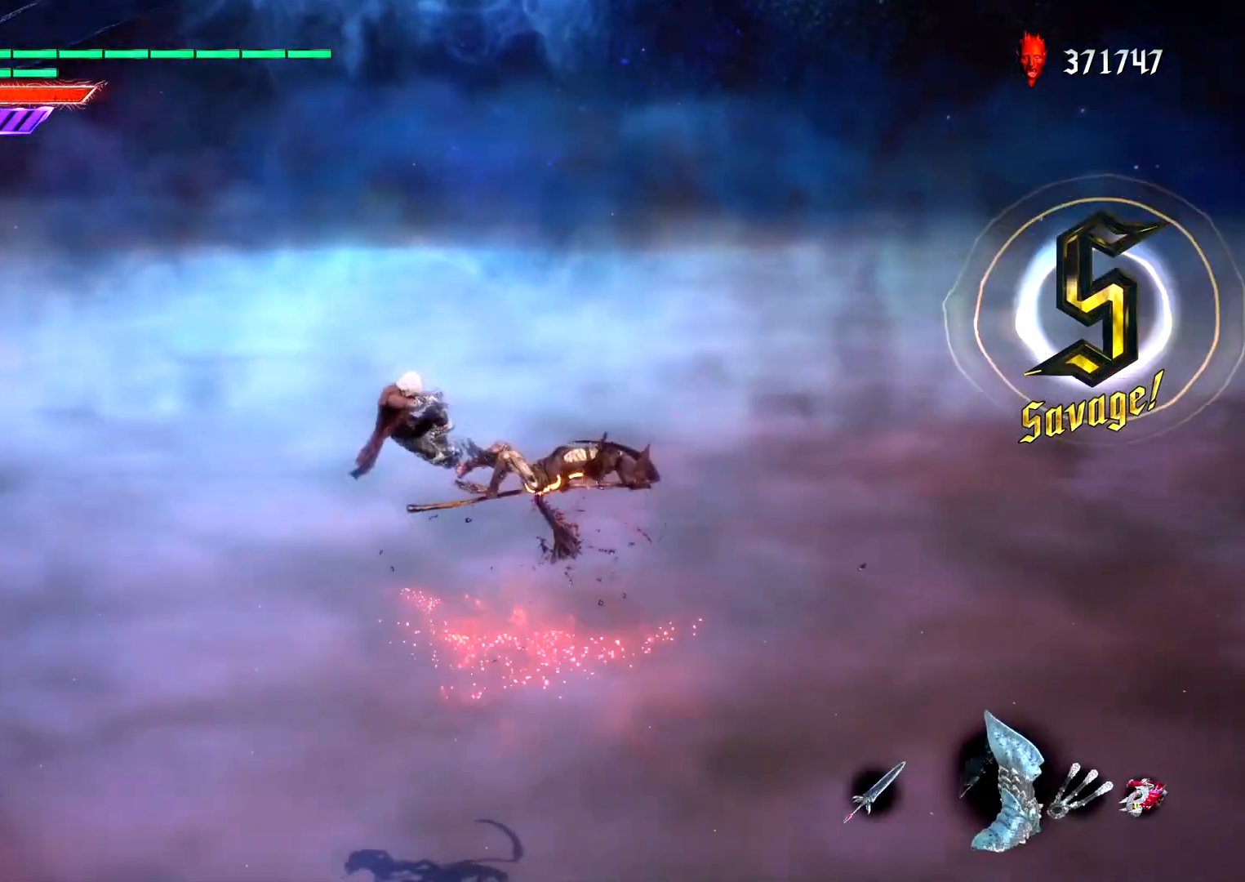
Gameplay with a controller (PlayStation layout); each line is a JSON object with the inputs held at the frame after it (dt_ms = milliseconds from this image to that frame). "events" lists button and stick changes between this image and that frame as [ms after this image, input, new state], when the widget could be followed in between. Not read: L3 R3.
{"dt_ms": 500, "buttons": ["CIRCLE", "L1"], "left_stick": "right", "right_stick": "center", "events": [[117, "DPAD_LEFT", "down"], [183, "CROSS", "down"], [183, "DPAD_LEFT", "up"], [250, "CIRCLE", "down"], [267, "CROSS", "up"], [283, "left_stick", "right"]]}
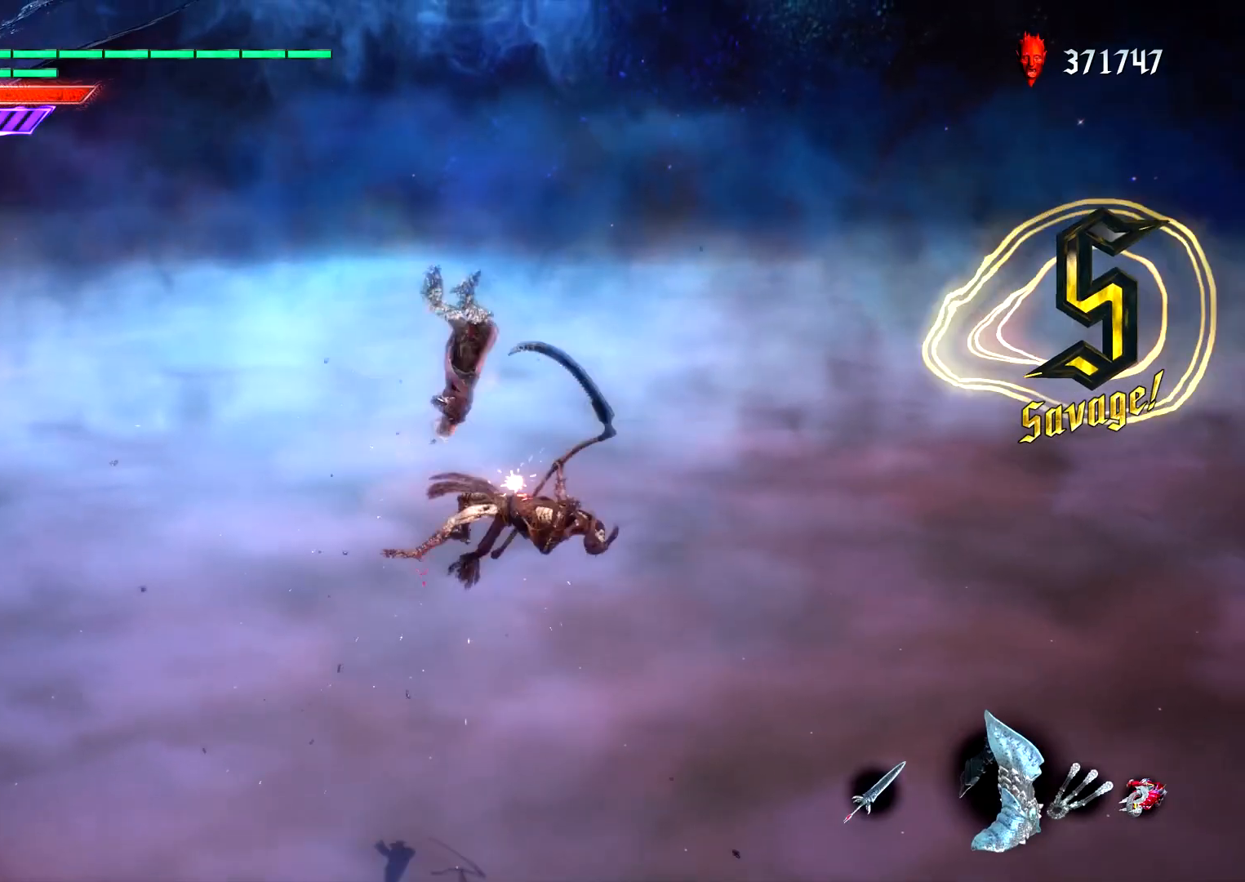
{"dt_ms": 500, "buttons": ["CIRCLE", "L1"], "left_stick": "right", "right_stick": "center", "events": []}
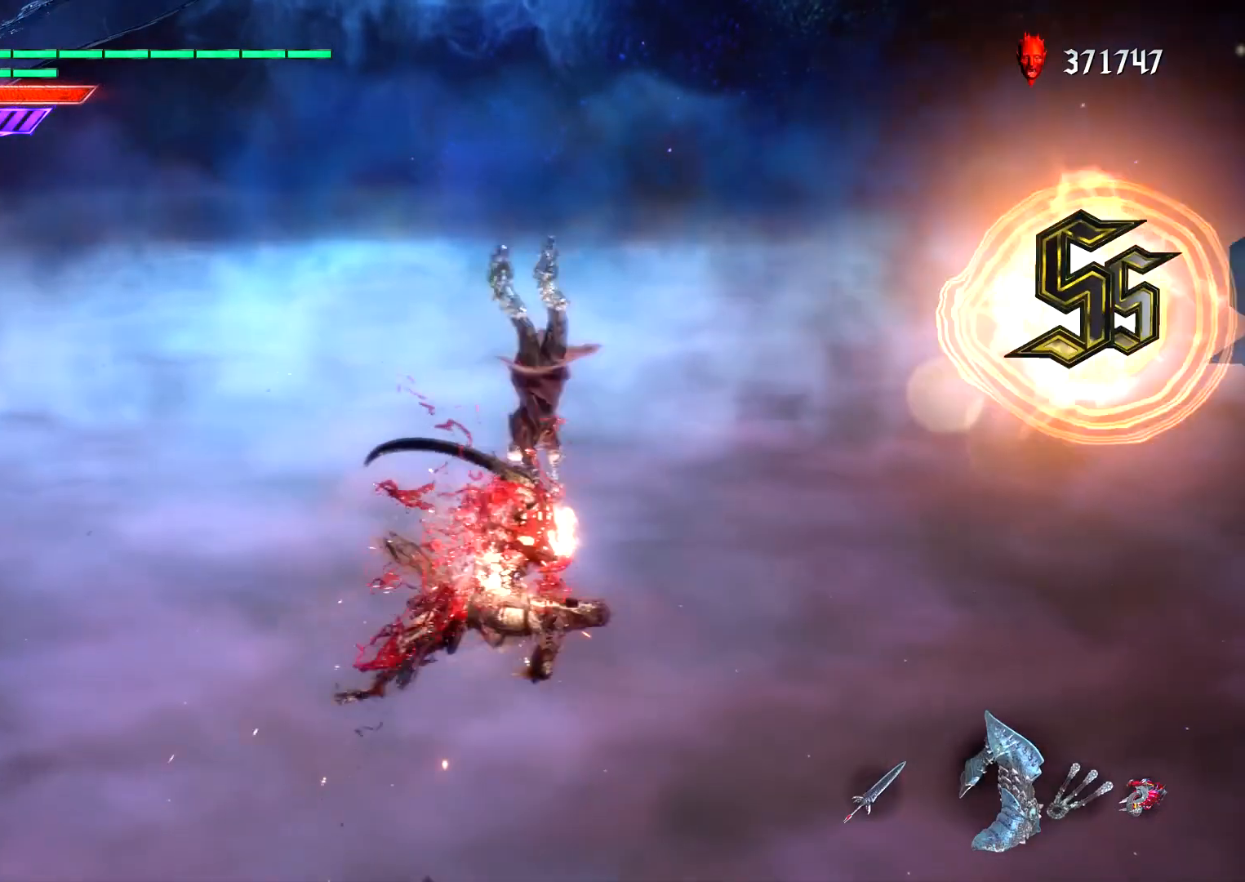
{"dt_ms": 500, "buttons": ["L1"], "left_stick": "center", "right_stick": "center", "events": [[400, "CIRCLE", "up"], [433, "left_stick", "center"]]}
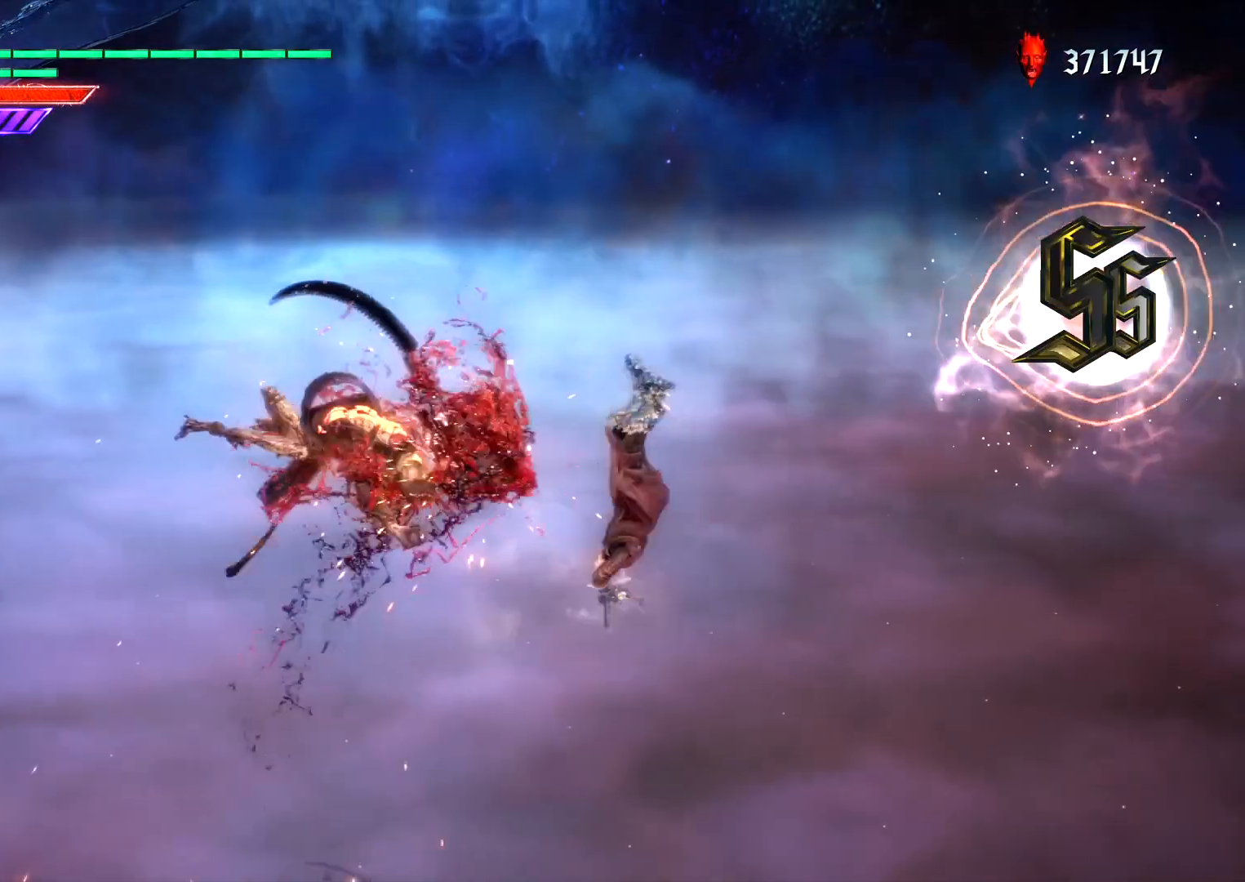
{"dt_ms": 500, "buttons": ["L1"], "left_stick": "center", "right_stick": "left", "events": [[467, "right_stick", "left"]]}
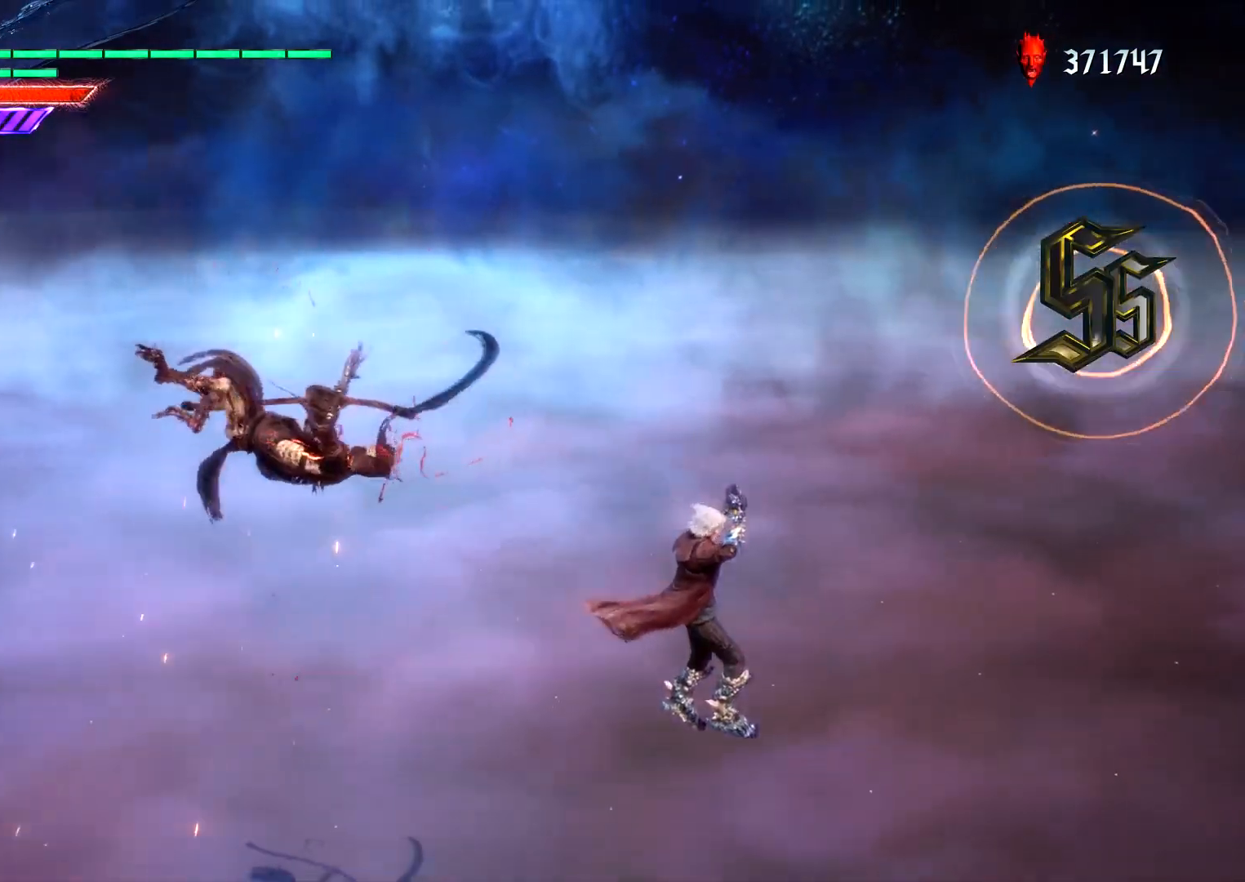
{"dt_ms": 500, "buttons": ["L1"], "left_stick": "center", "right_stick": "center", "events": [[200, "right_stick", "center"]]}
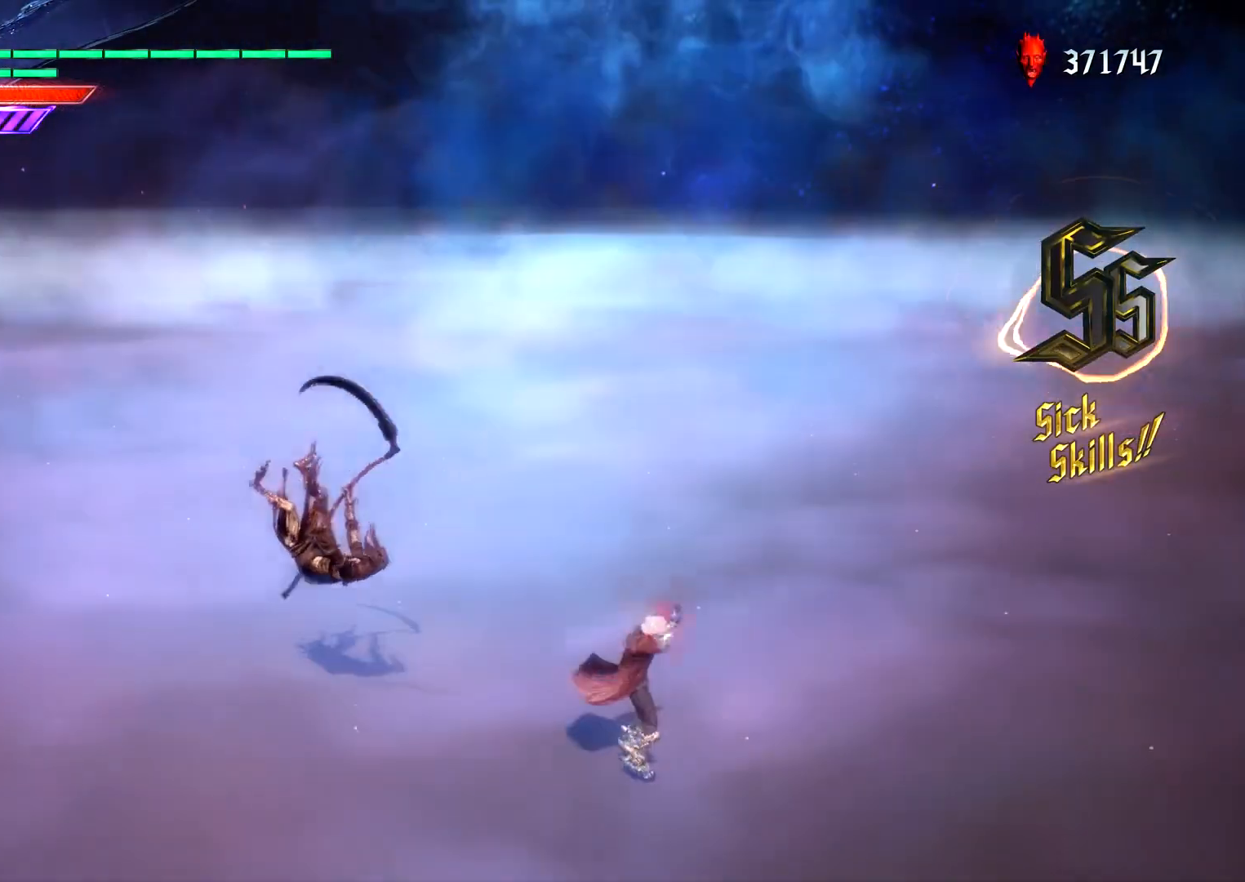
{"dt_ms": 500, "buttons": [], "left_stick": "right", "right_stick": "center", "events": [[400, "L1", "up"], [417, "left_stick", "right"]]}
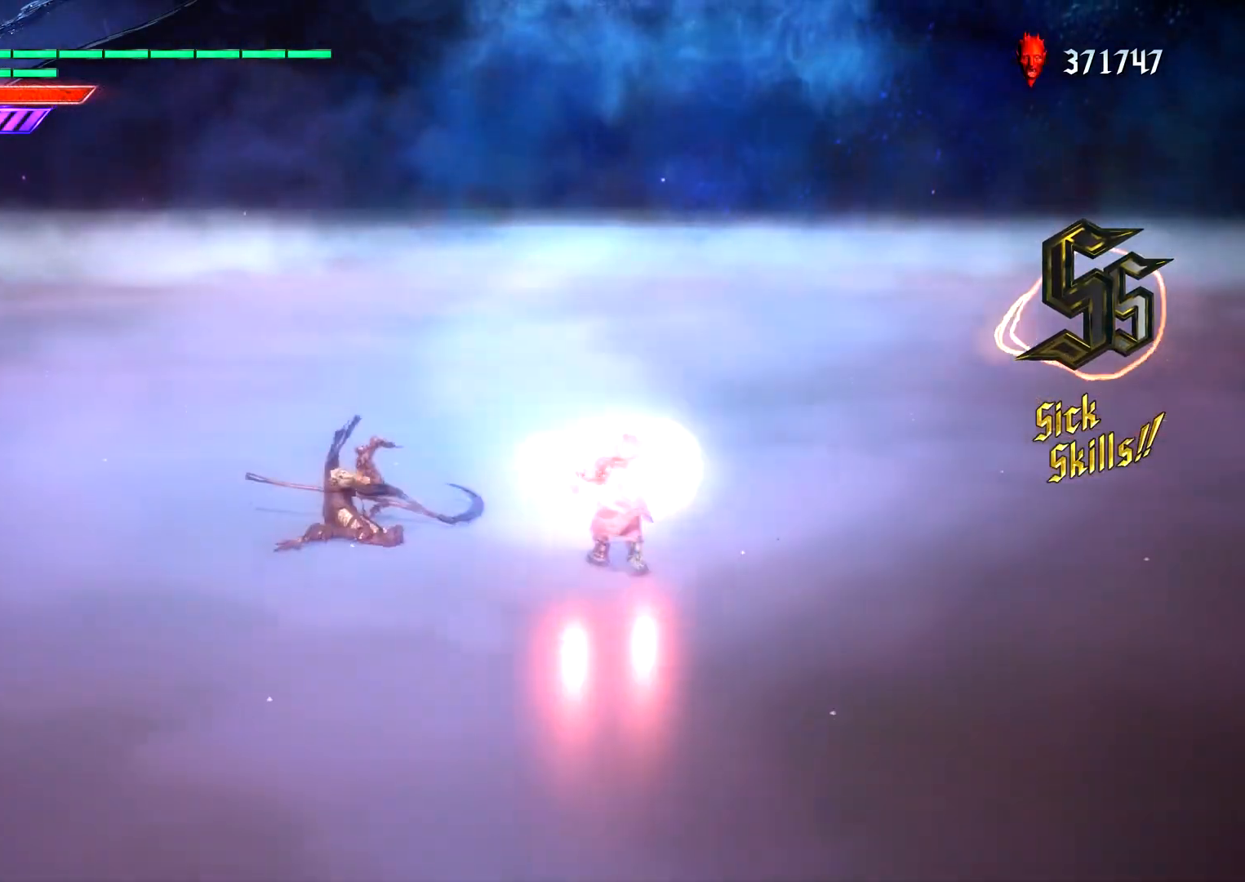
{"dt_ms": 500, "buttons": ["L1"], "left_stick": "center", "right_stick": "center", "events": [[50, "left_stick", "center"], [317, "L1", "down"]]}
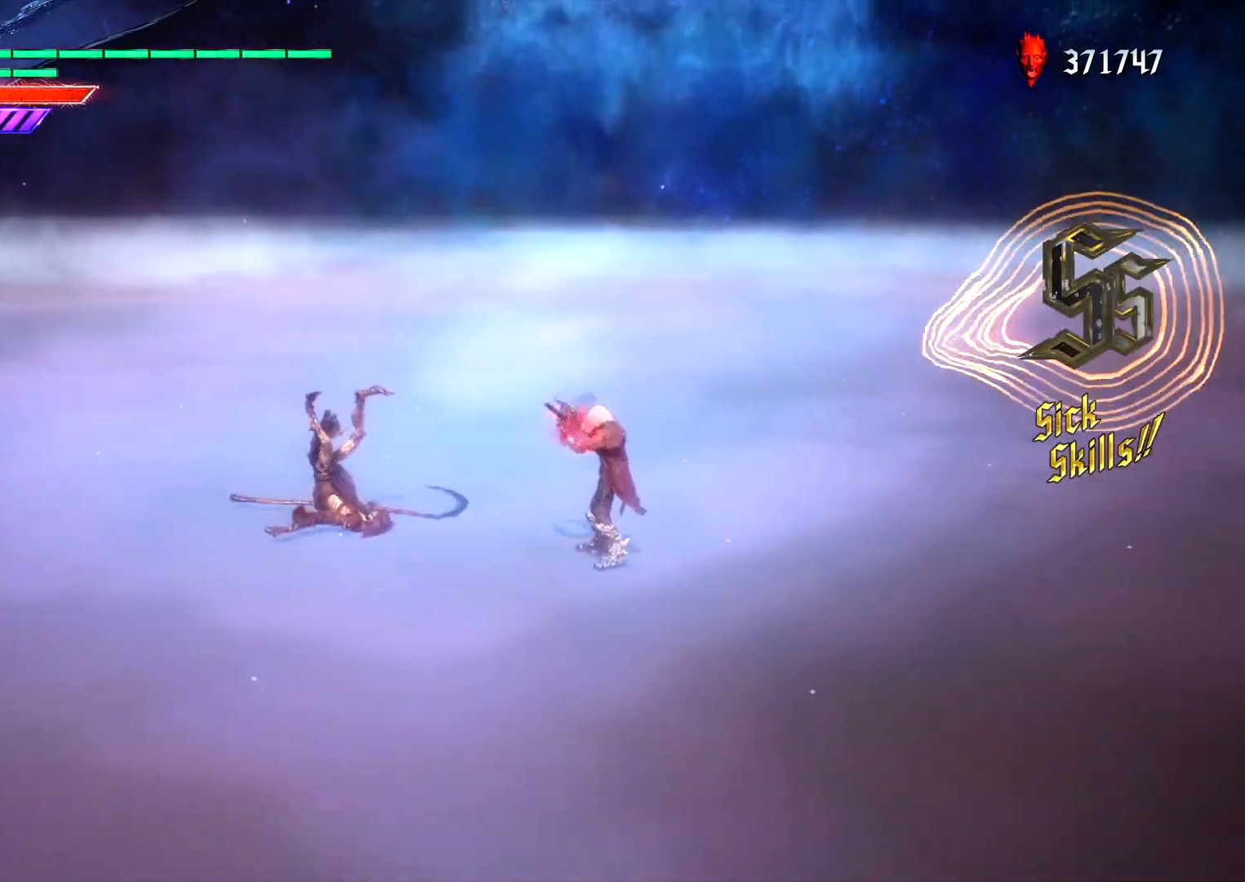
{"dt_ms": 500, "buttons": ["L1"], "left_stick": "left", "right_stick": "right", "events": [[167, "left_stick", "left"], [300, "right_stick", "right"]]}
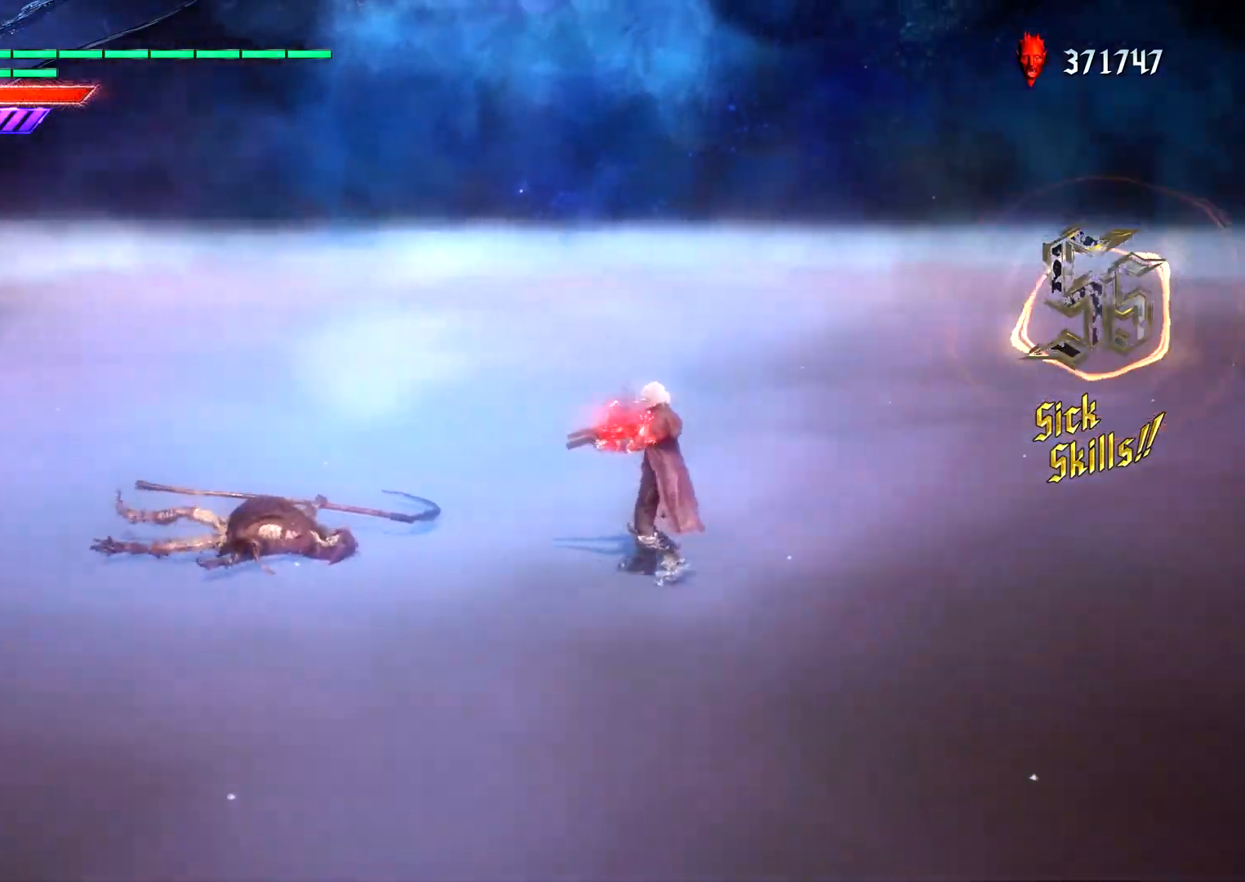
{"dt_ms": 500, "buttons": ["L1"], "left_stick": "left", "right_stick": "left", "events": [[100, "right_stick", "center"], [483, "right_stick", "left"]]}
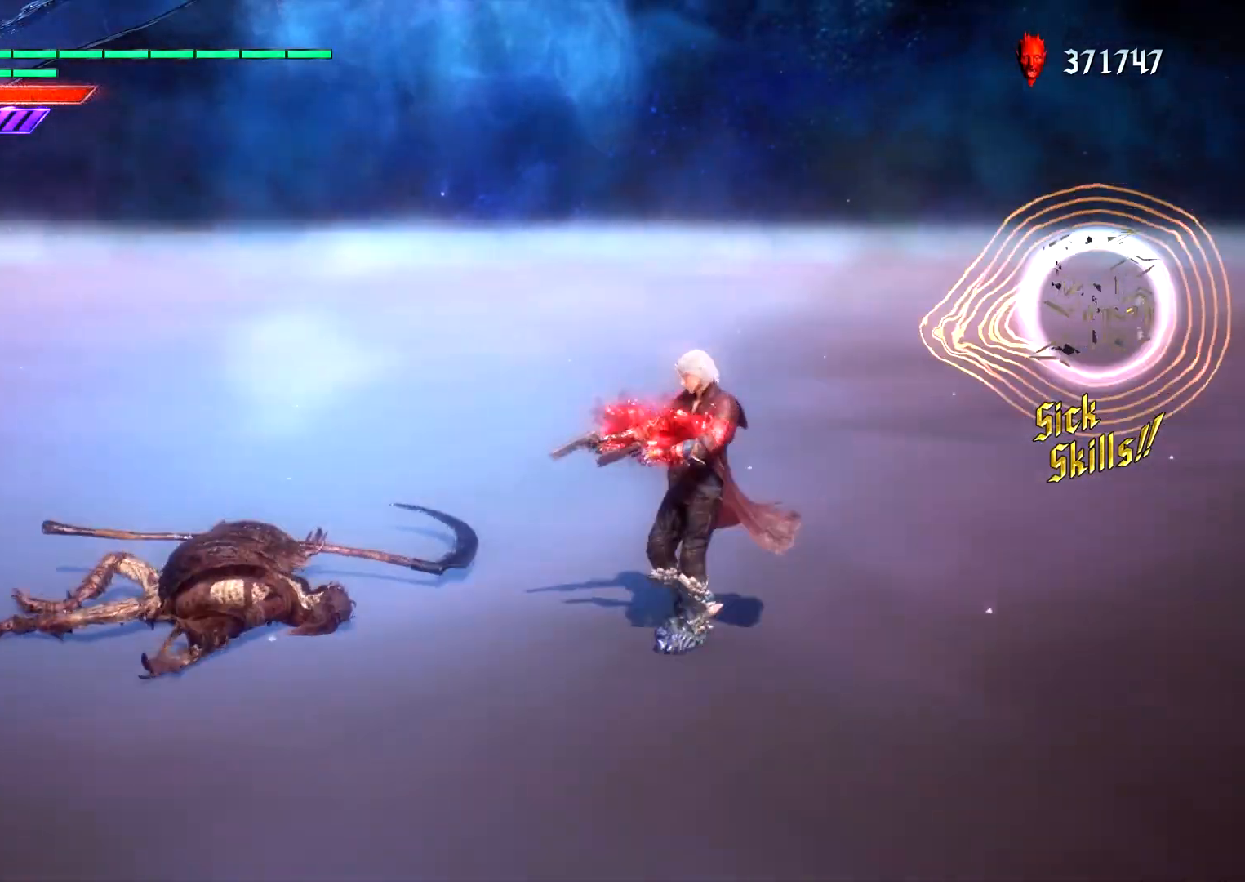
{"dt_ms": 500, "buttons": ["L1", "R2"], "left_stick": "center", "right_stick": "center", "events": [[150, "right_stick", "center"], [450, "R2", "down"], [500, "left_stick", "center"]]}
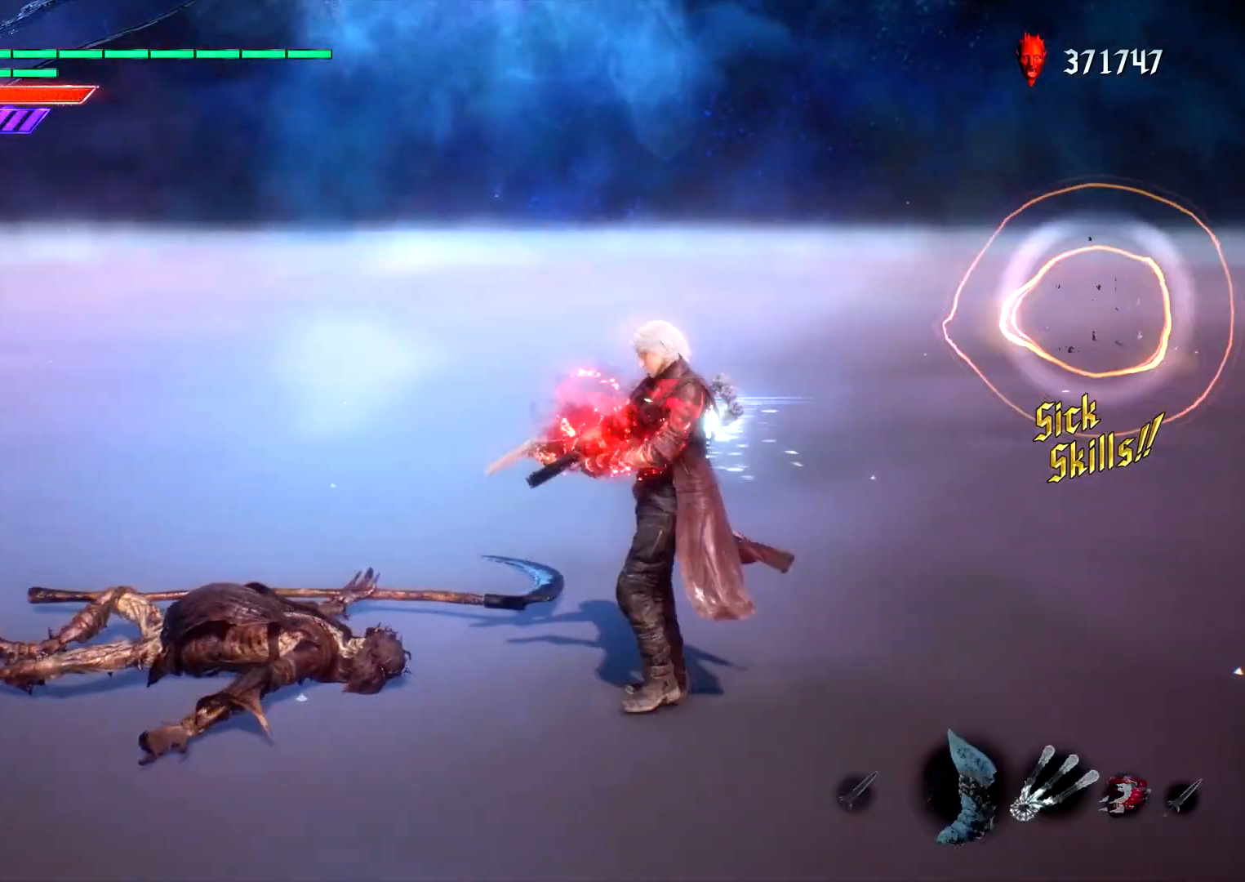
{"dt_ms": 500, "buttons": ["L1", "R2"], "left_stick": "center", "right_stick": "center", "events": [[100, "R2", "up"], [200, "R2", "down"], [333, "R2", "up"], [483, "R2", "down"]]}
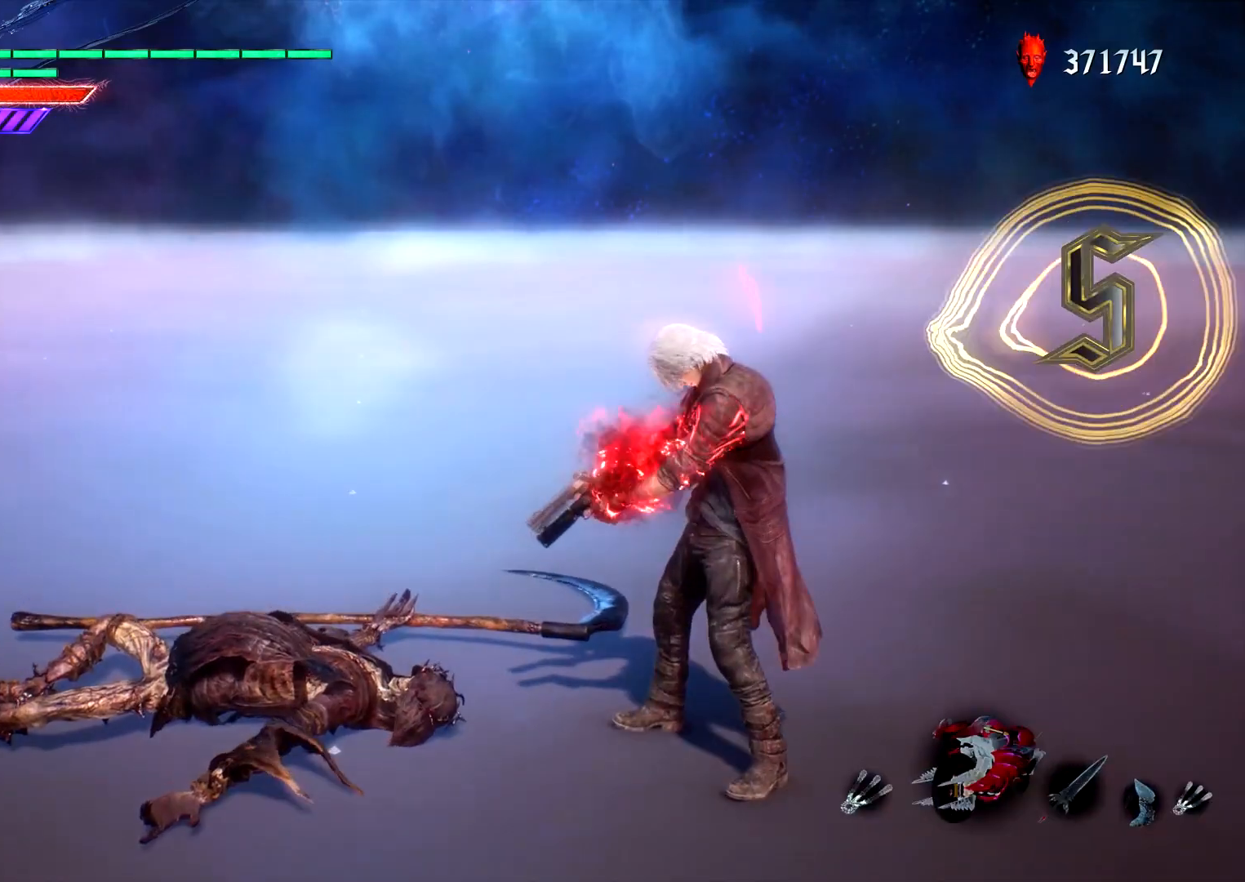
{"dt_ms": 500, "buttons": ["L1"], "left_stick": "center", "right_stick": "left", "events": [[150, "R2", "up"], [233, "left_stick", "right"], [317, "TRIANGLE", "down"], [383, "TRIANGLE", "up"], [467, "left_stick", "center"], [500, "right_stick", "left"]]}
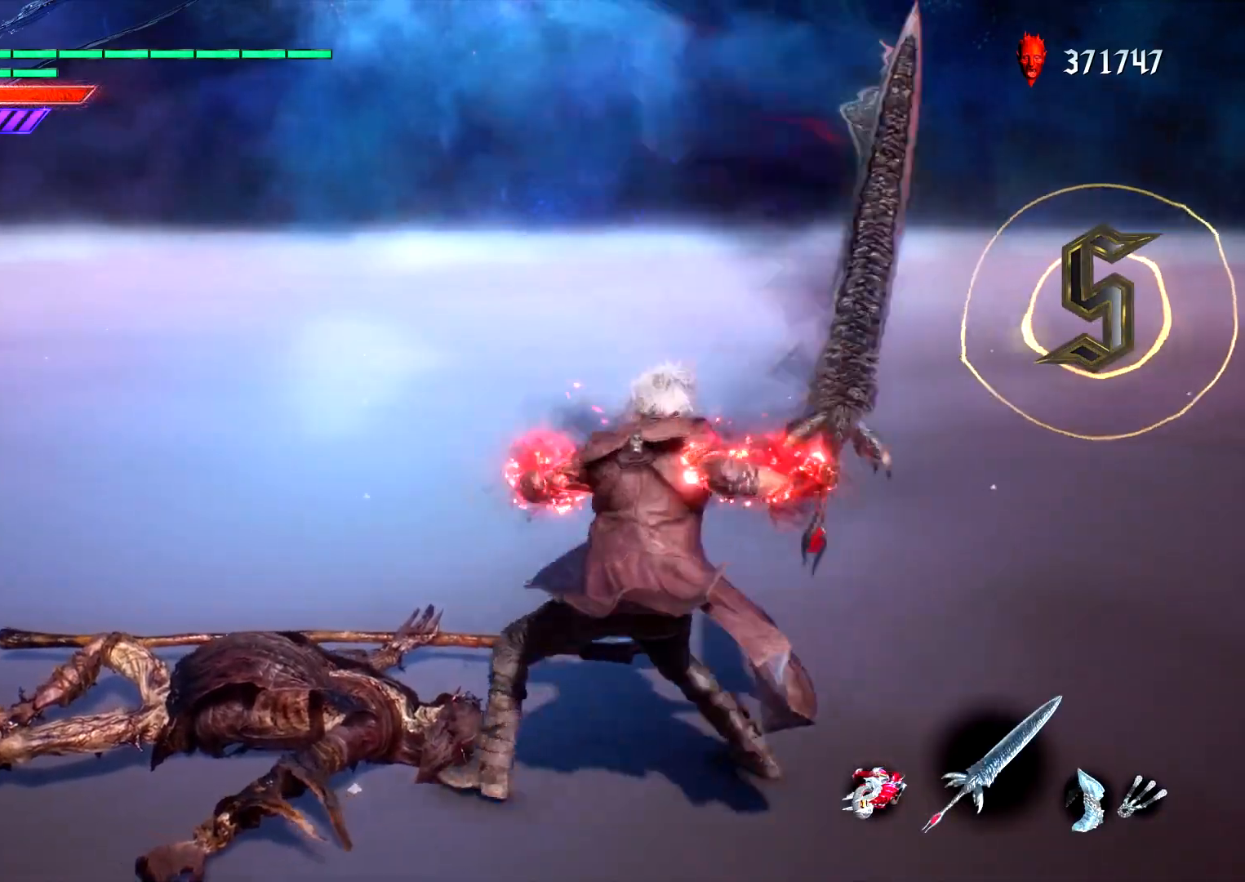
{"dt_ms": 500, "buttons": ["L1"], "left_stick": "center", "right_stick": "center", "events": [[100, "DPAD_RIGHT", "down"], [183, "DPAD_RIGHT", "up"], [183, "right_stick", "center"], [200, "L2", "down"], [250, "L2", "up"], [267, "left_stick", "right"], [333, "CIRCLE", "down"], [433, "CIRCLE", "up"], [433, "left_stick", "center"]]}
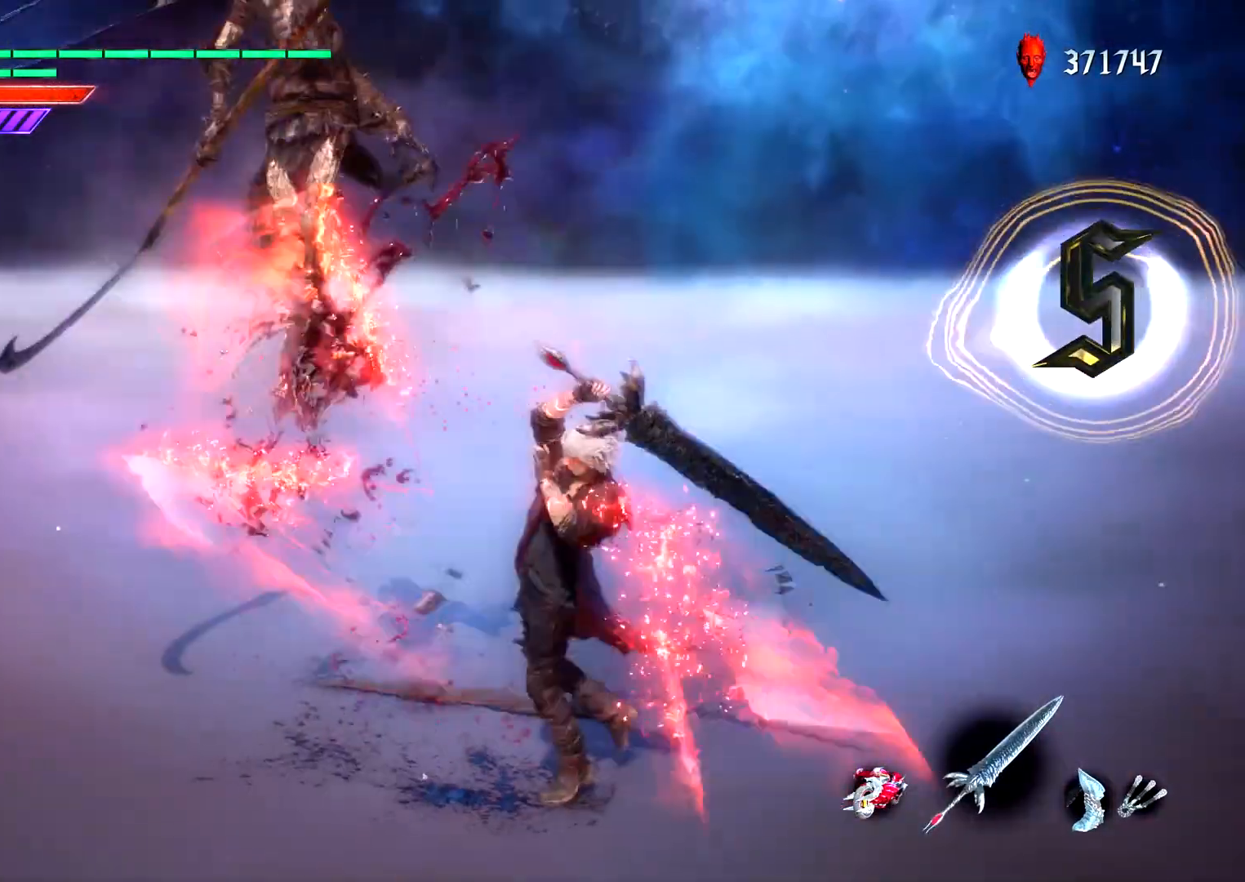
{"dt_ms": 500, "buttons": ["CIRCLE", "L1"], "left_stick": "left", "right_stick": "center", "events": [[50, "DPAD_UP", "down"], [100, "DPAD_UP", "up"], [250, "left_stick", "left"], [317, "CIRCLE", "down"], [383, "CIRCLE", "up"], [433, "CIRCLE", "down"]]}
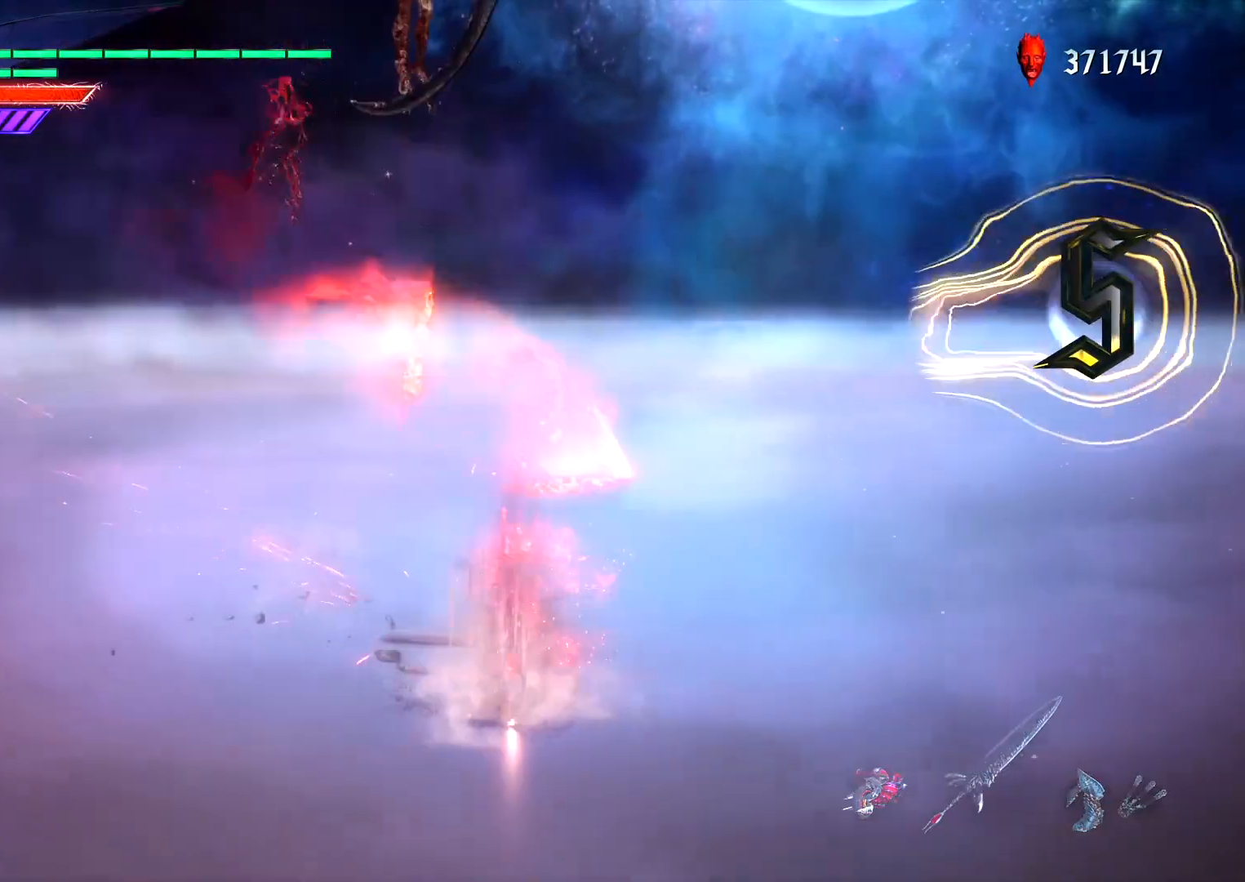
{"dt_ms": 500, "buttons": ["L1"], "left_stick": "center", "right_stick": "center", "events": [[33, "CIRCLE", "up"], [50, "left_stick", "center"], [167, "right_stick", "right"], [183, "DPAD_RIGHT", "down"], [267, "DPAD_RIGHT", "up"], [317, "right_stick", "center"], [400, "TRIANGLE", "down"], [483, "TRIANGLE", "up"]]}
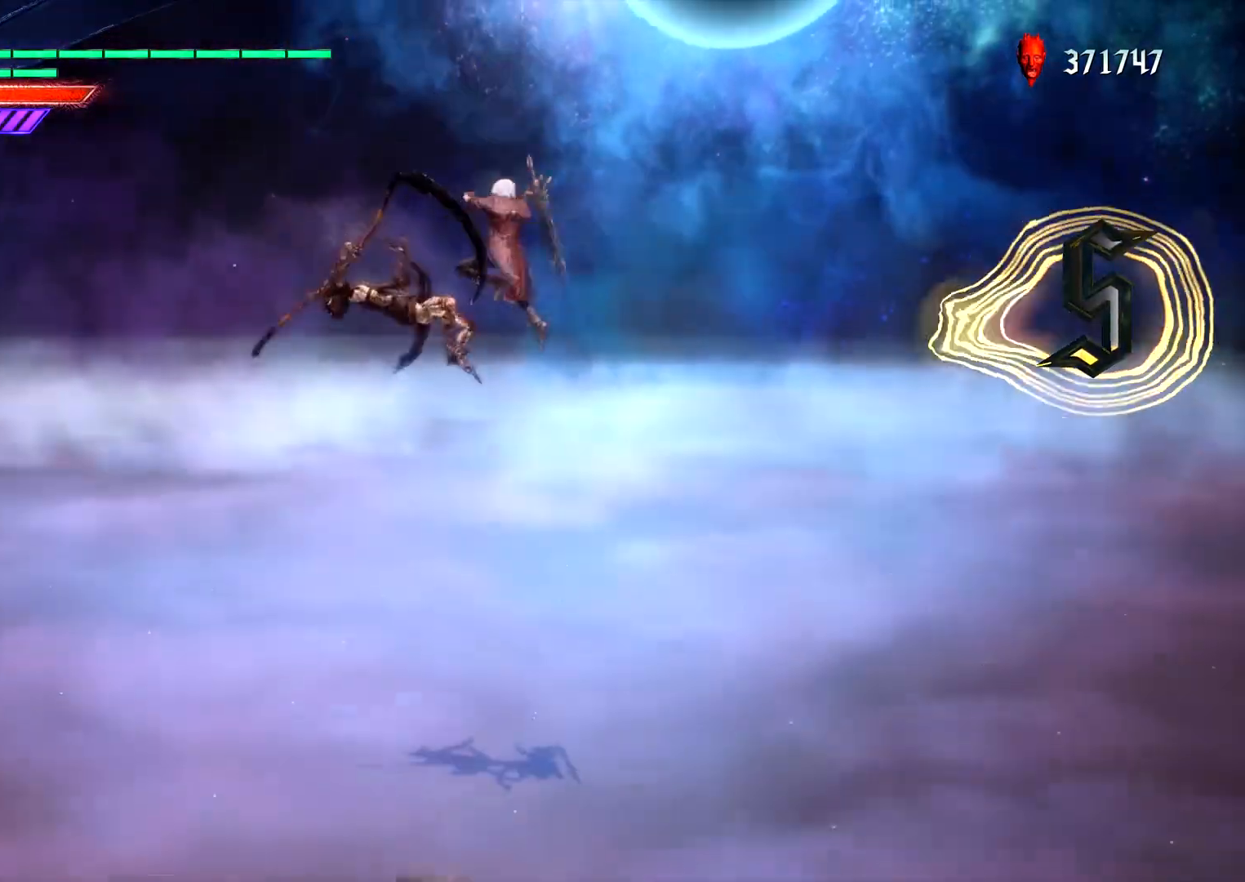
{"dt_ms": 1000, "buttons": ["L1", "R2"], "left_stick": "center", "right_stick": "center"}
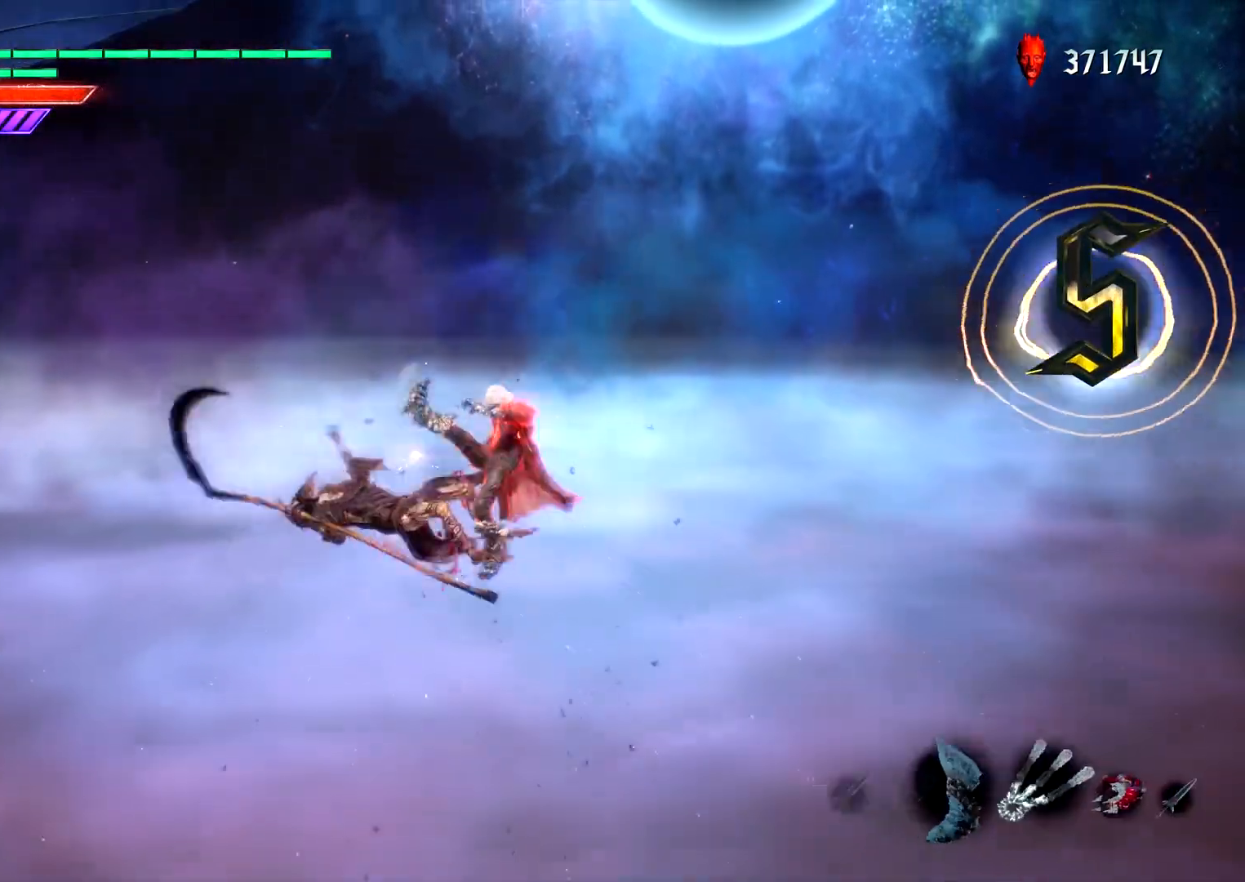
{"dt_ms": 500, "buttons": ["CIRCLE", "L1"], "left_stick": "center", "right_stick": "center", "events": [[67, "R2", "up"], [117, "R2", "down"], [233, "R2", "up"], [283, "R2", "down"], [400, "R2", "up"], [433, "CIRCLE", "down"]]}
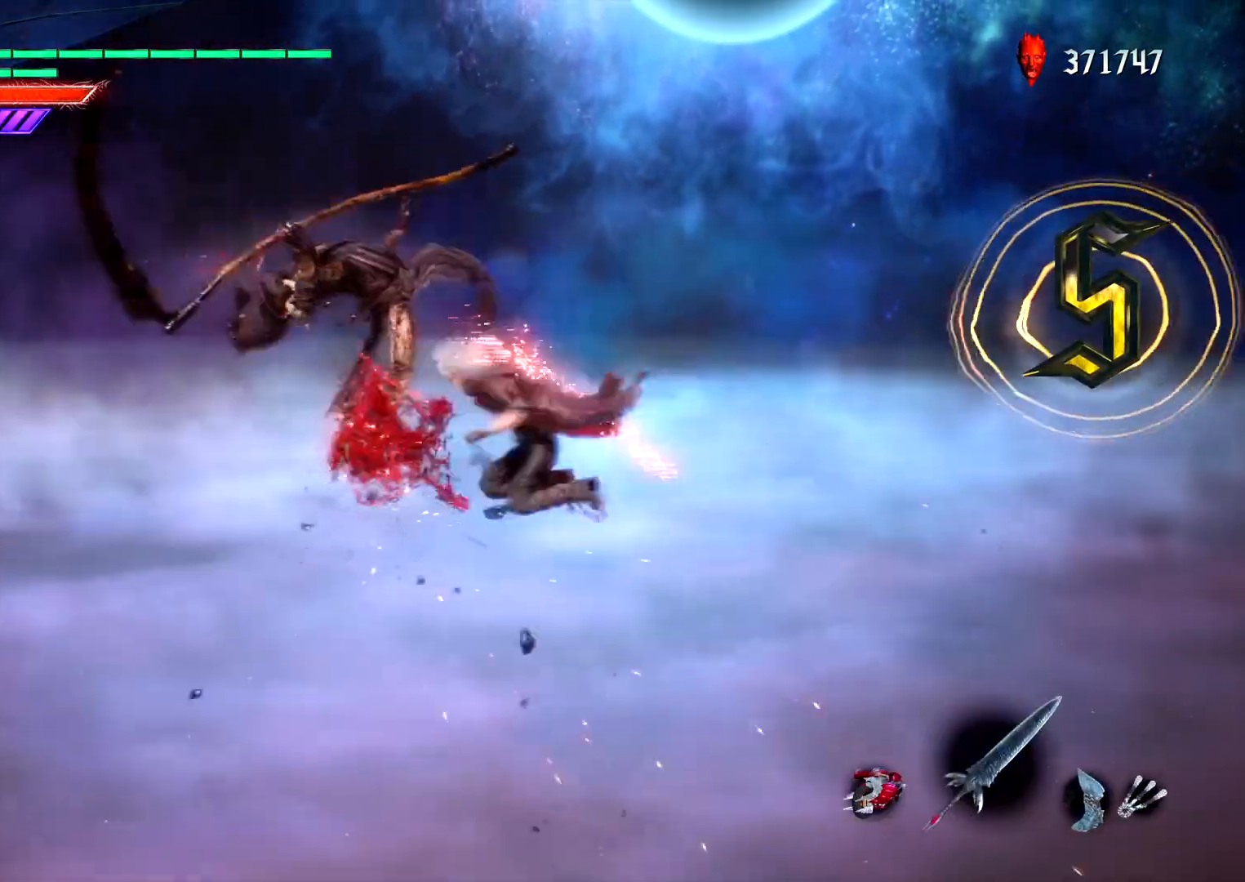
{"dt_ms": 500, "buttons": ["L1"], "left_stick": "center", "right_stick": "center", "events": [[183, "DPAD_RIGHT", "down"], [283, "CIRCLE", "up"], [300, "DPAD_RIGHT", "up"], [417, "SQUARE", "down"], [500, "SQUARE", "up"]]}
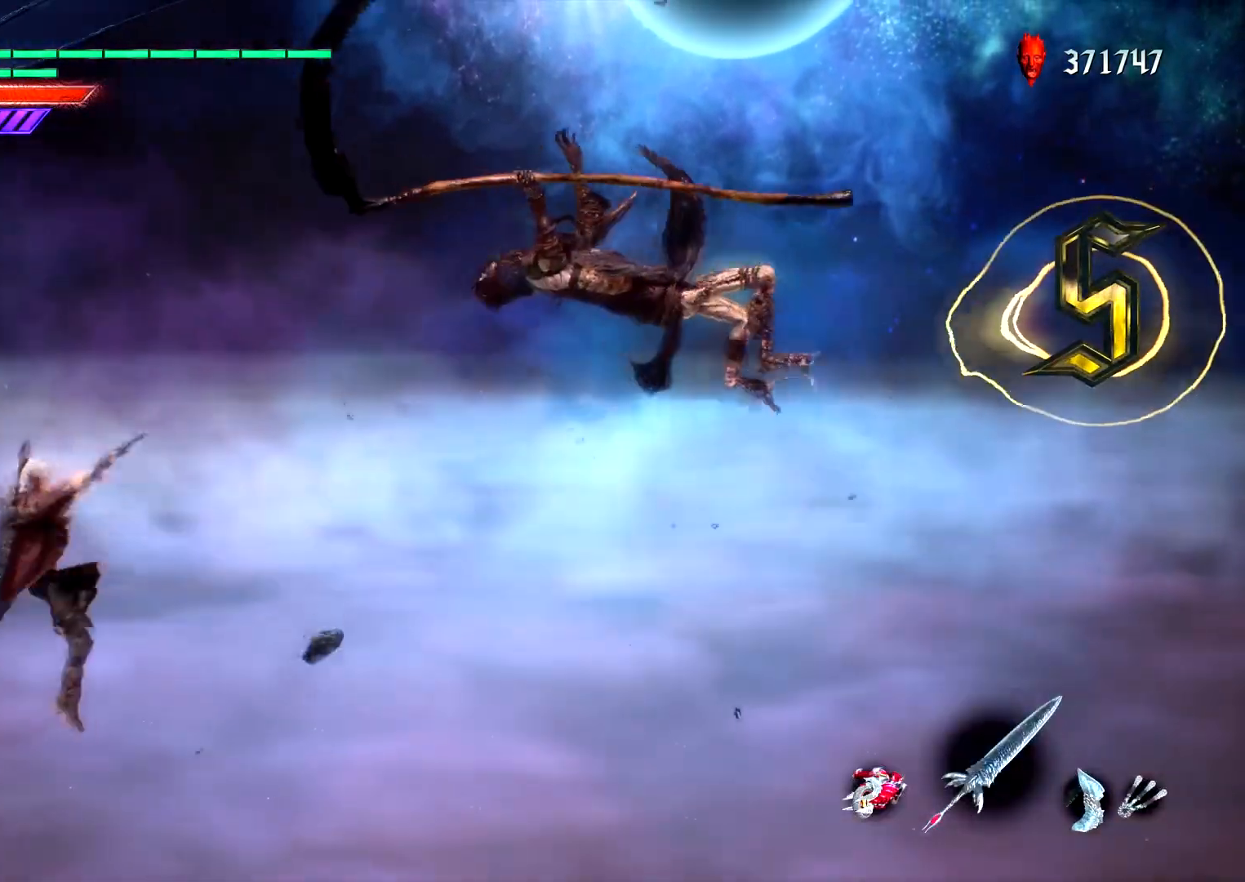
{"dt_ms": 500, "buttons": ["CIRCLE", "L1"], "left_stick": "right", "right_stick": "center", "events": [[117, "CIRCLE", "down"], [200, "CIRCLE", "up"], [233, "DPAD_UP", "down"], [300, "DPAD_UP", "up"], [400, "left_stick", "right"], [467, "CIRCLE", "down"]]}
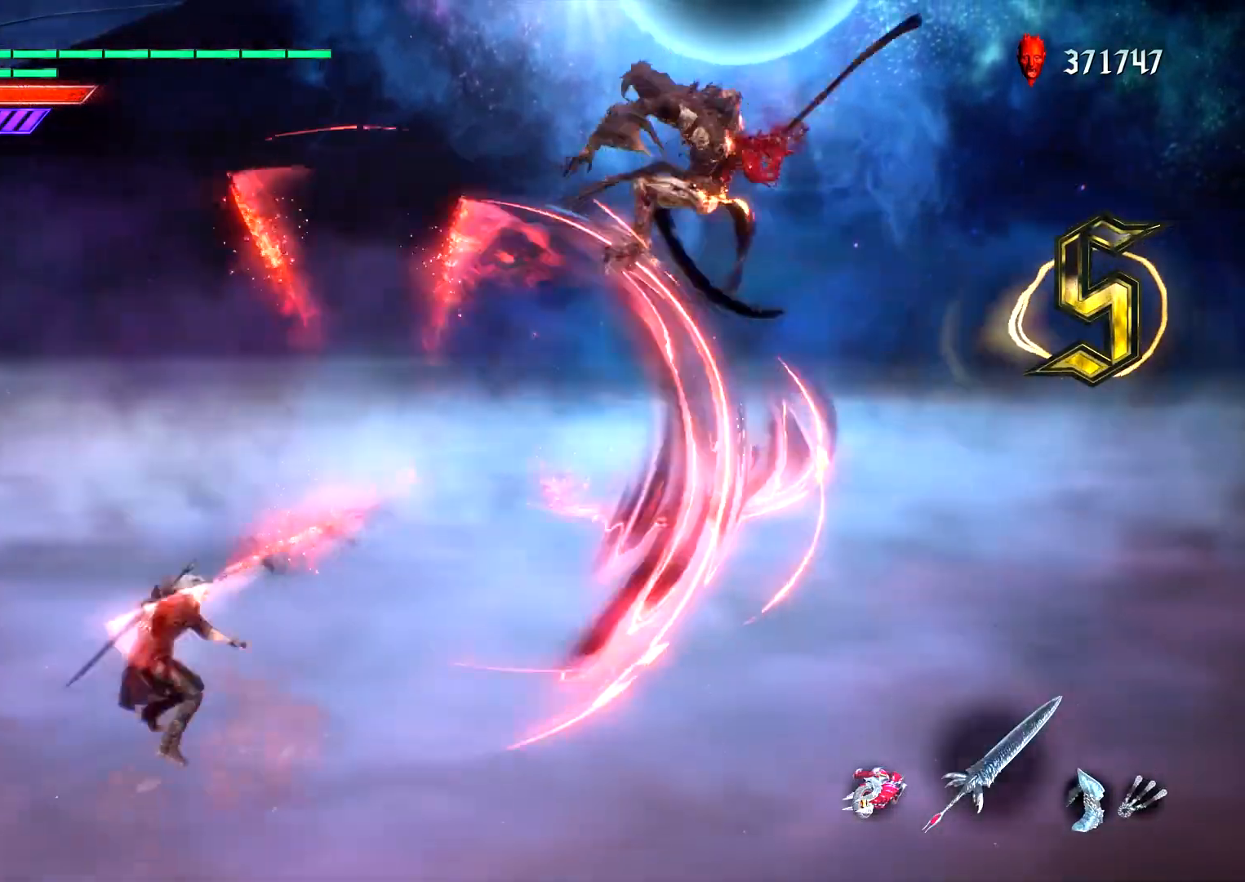
{"dt_ms": 500, "buttons": ["L1"], "left_stick": "center", "right_stick": "center", "events": [[33, "CIRCLE", "up"], [100, "CIRCLE", "down"], [117, "left_stick", "center"], [217, "CIRCLE", "up"], [333, "DPAD_LEFT", "down"], [400, "DPAD_LEFT", "up"]]}
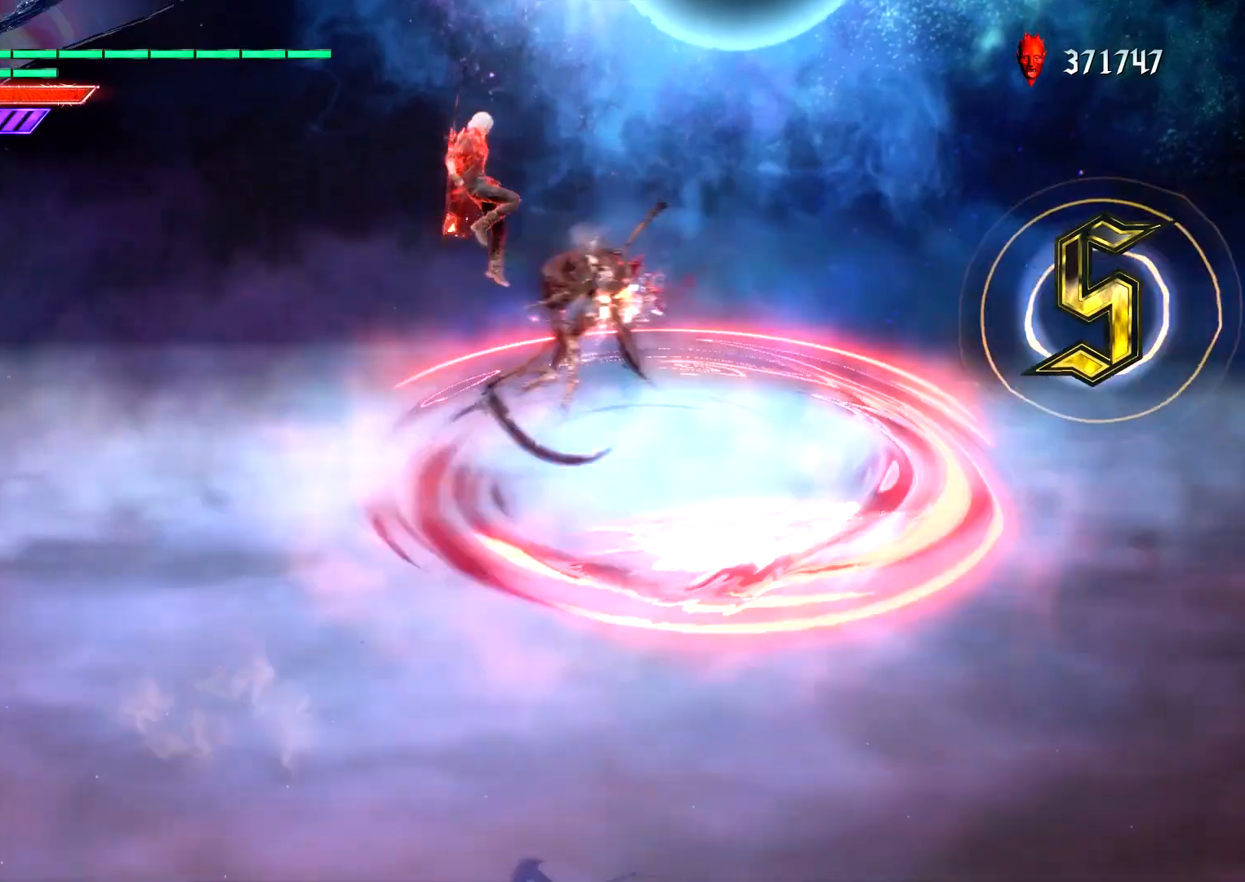
{"dt_ms": 500, "buttons": ["L1", "R2"], "left_stick": "center", "right_stick": "center", "events": [[183, "TRIANGLE", "down"], [250, "TRIANGLE", "up"], [433, "R2", "down"]]}
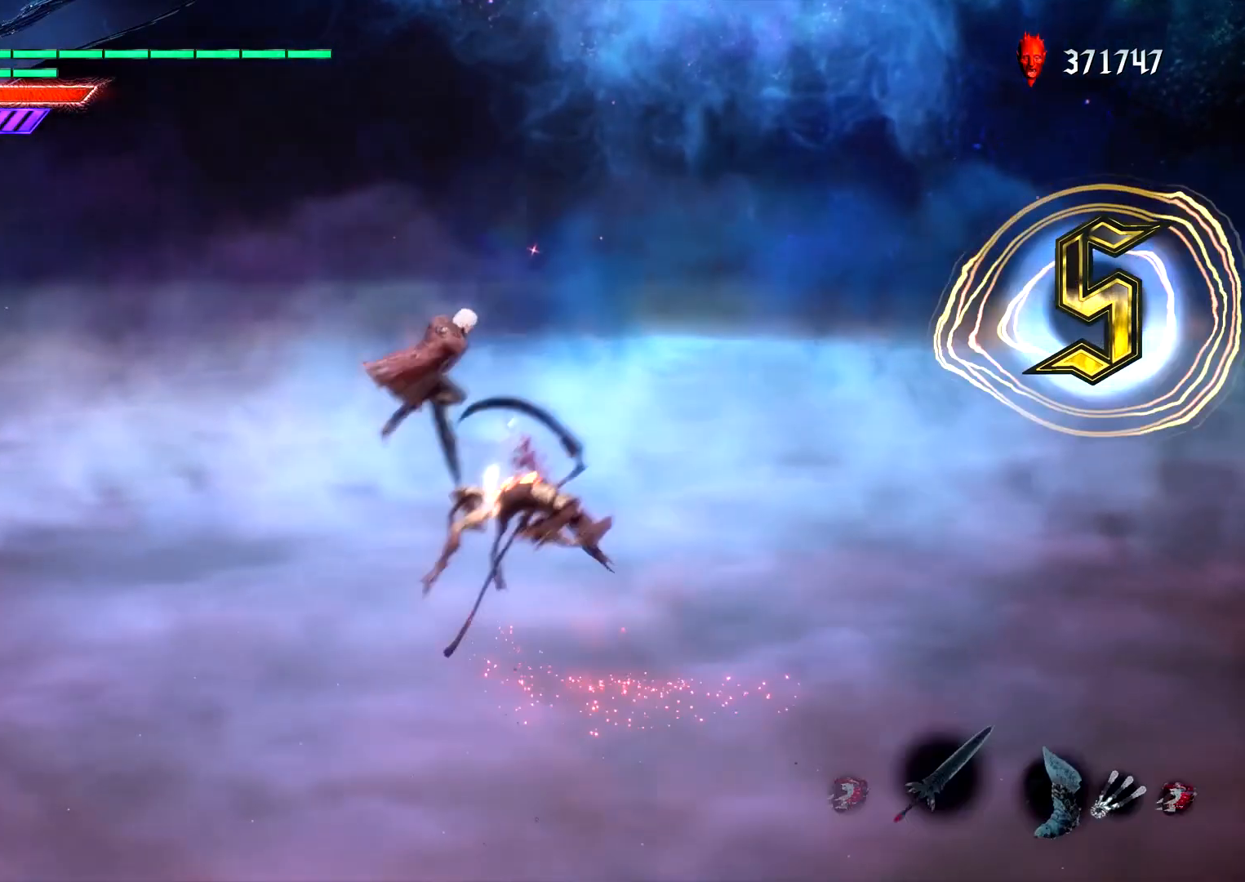
{"dt_ms": 500, "buttons": ["CROSS", "L1", "DPAD_LEFT"], "left_stick": "center", "right_stick": "center"}
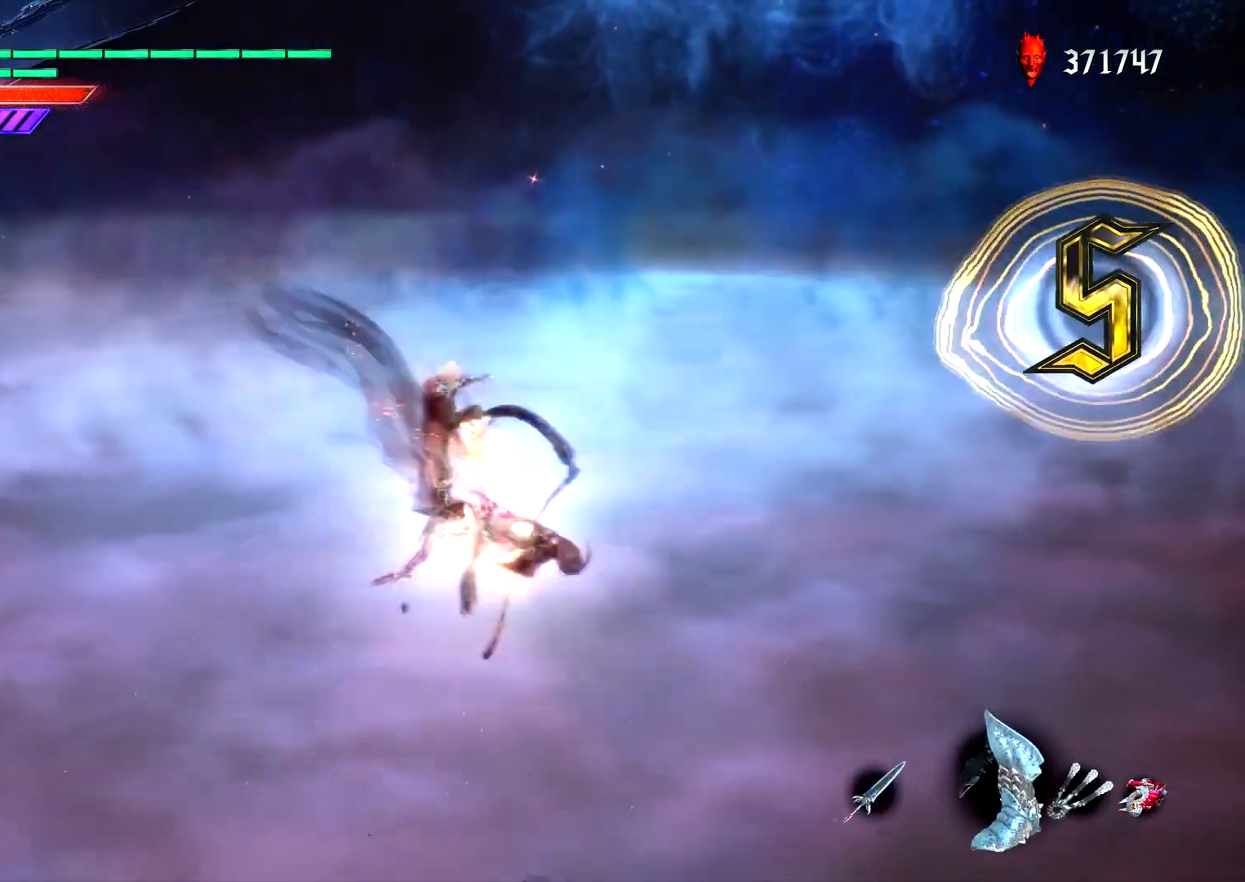
{"dt_ms": 500, "buttons": ["CIRCLE", "L1"], "left_stick": "right", "right_stick": "center", "events": [[17, "DPAD_LEFT", "up"], [67, "CIRCLE", "down"], [83, "CROSS", "up"], [100, "left_stick", "right"], [350, "R2", "down"], [483, "R2", "up"]]}
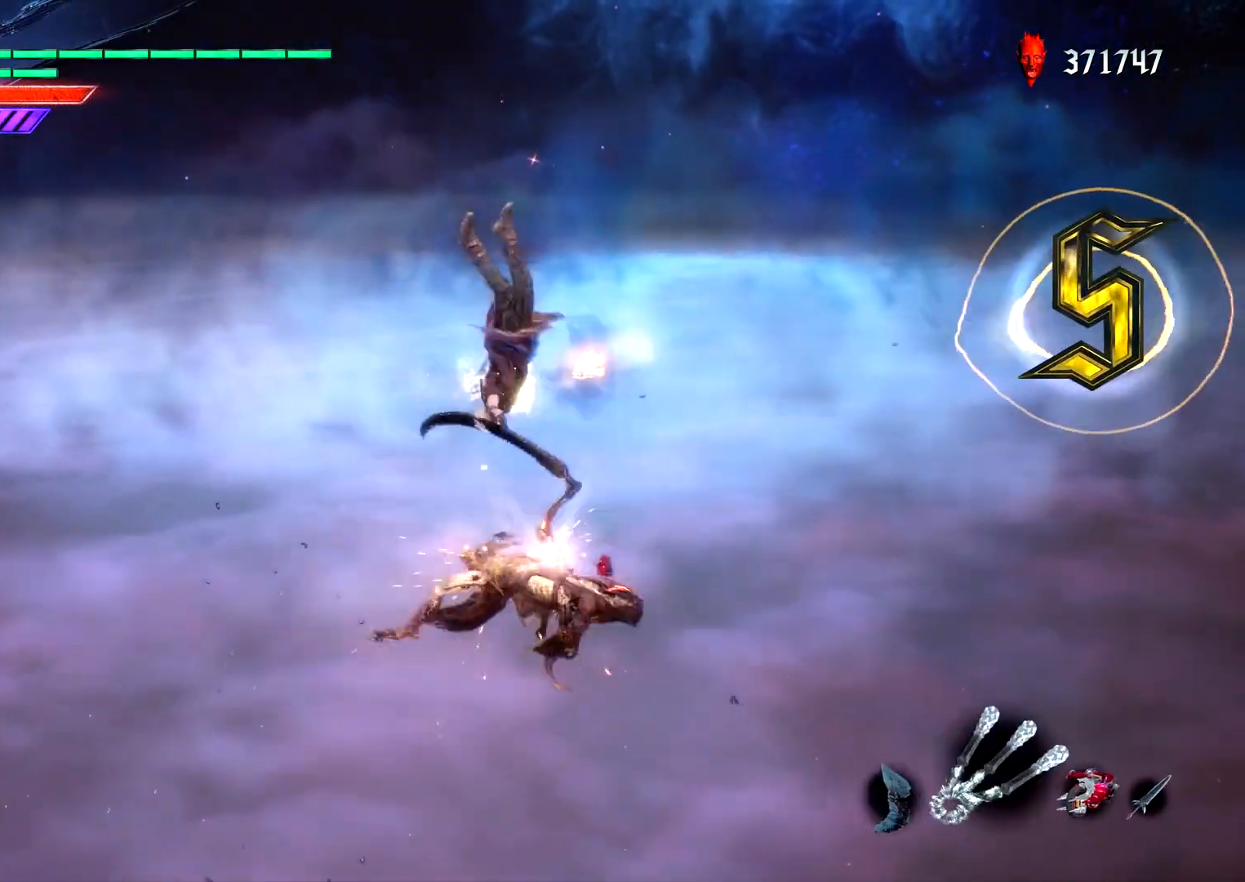
{"dt_ms": 500, "buttons": ["L1"], "left_stick": "center", "right_stick": "center", "events": [[67, "R2", "down"], [183, "R2", "up"], [217, "R2", "down"], [350, "R2", "up"], [400, "CIRCLE", "up"], [467, "left_stick", "center"]]}
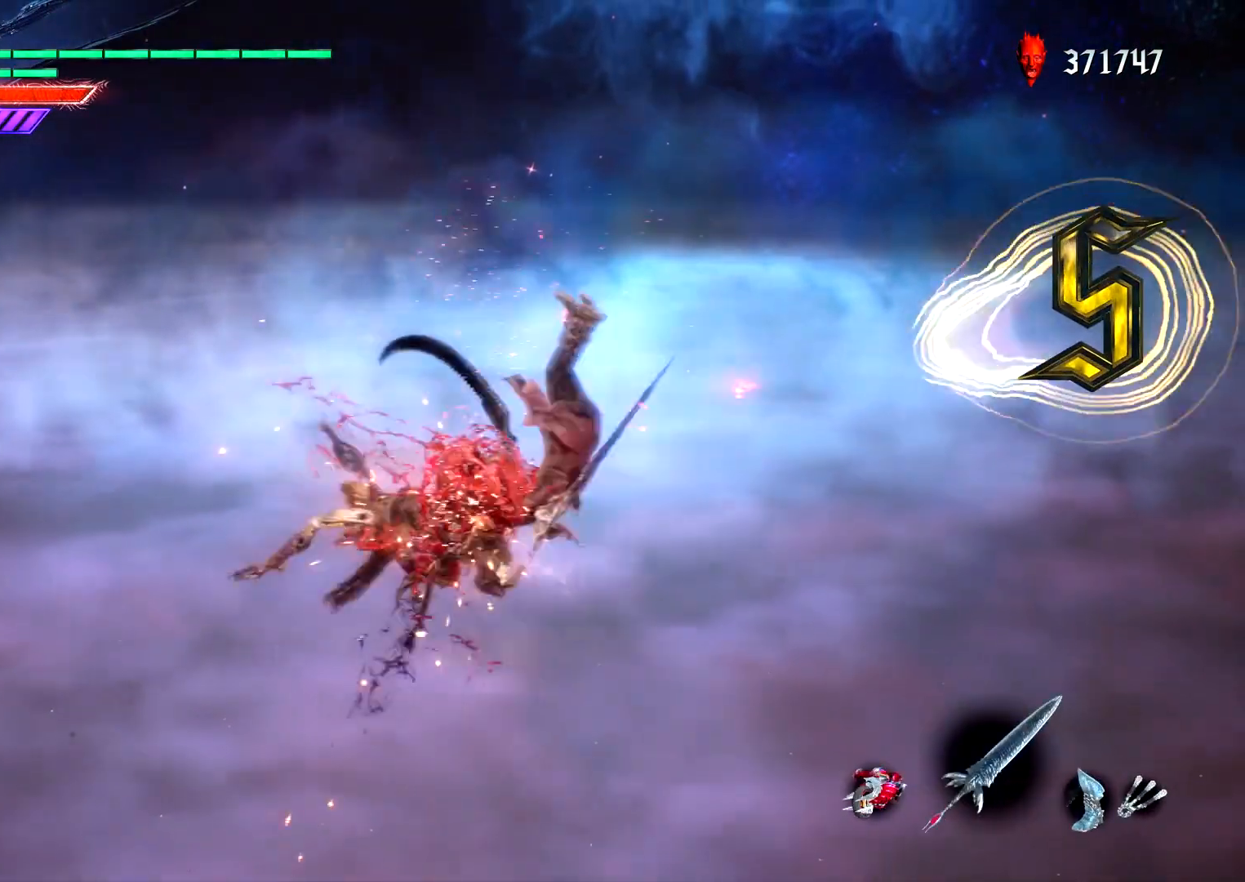
{"dt_ms": 500, "buttons": ["L1"], "left_stick": "center", "right_stick": "center", "events": [[267, "DPAD_RIGHT", "down"], [333, "DPAD_RIGHT", "up"], [417, "SQUARE", "down"], [483, "SQUARE", "up"]]}
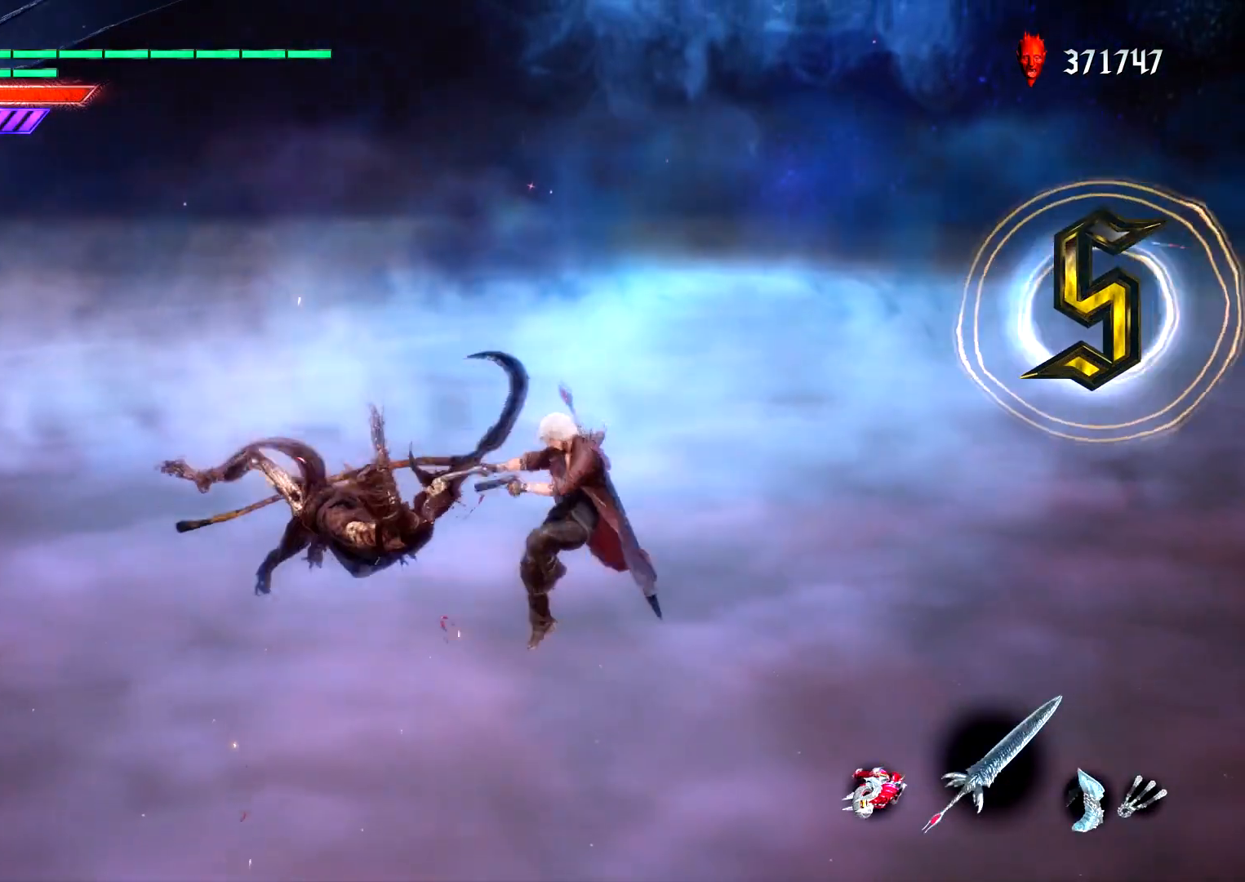
{"dt_ms": 500, "buttons": ["L1"], "left_stick": "center", "right_stick": "center", "events": [[333, "TRIANGLE", "down"], [433, "TRIANGLE", "up"]]}
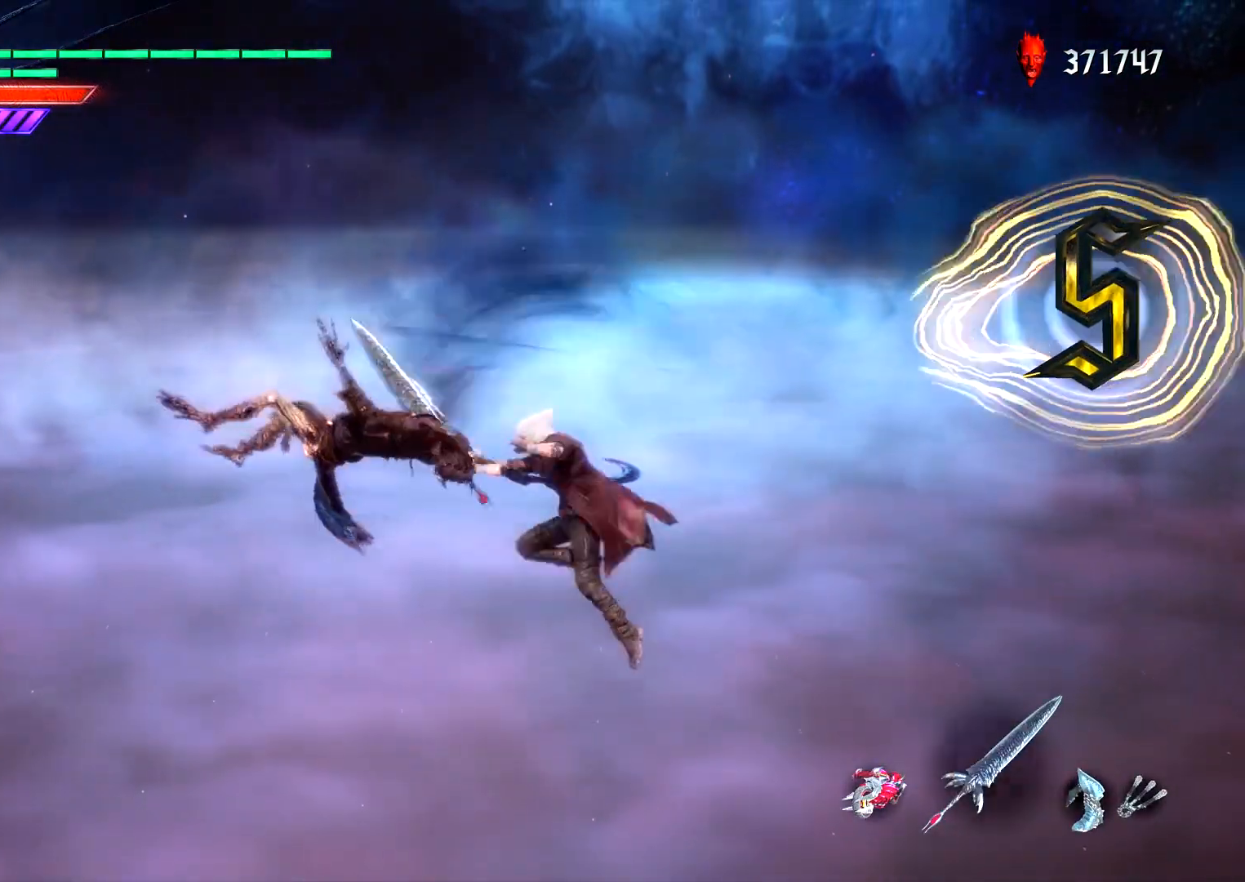
{"dt_ms": 500, "buttons": ["TRIANGLE", "L1"], "left_stick": "center", "right_stick": "center", "events": [[267, "CROSS", "down"], [400, "CROSS", "up"], [500, "TRIANGLE", "down"]]}
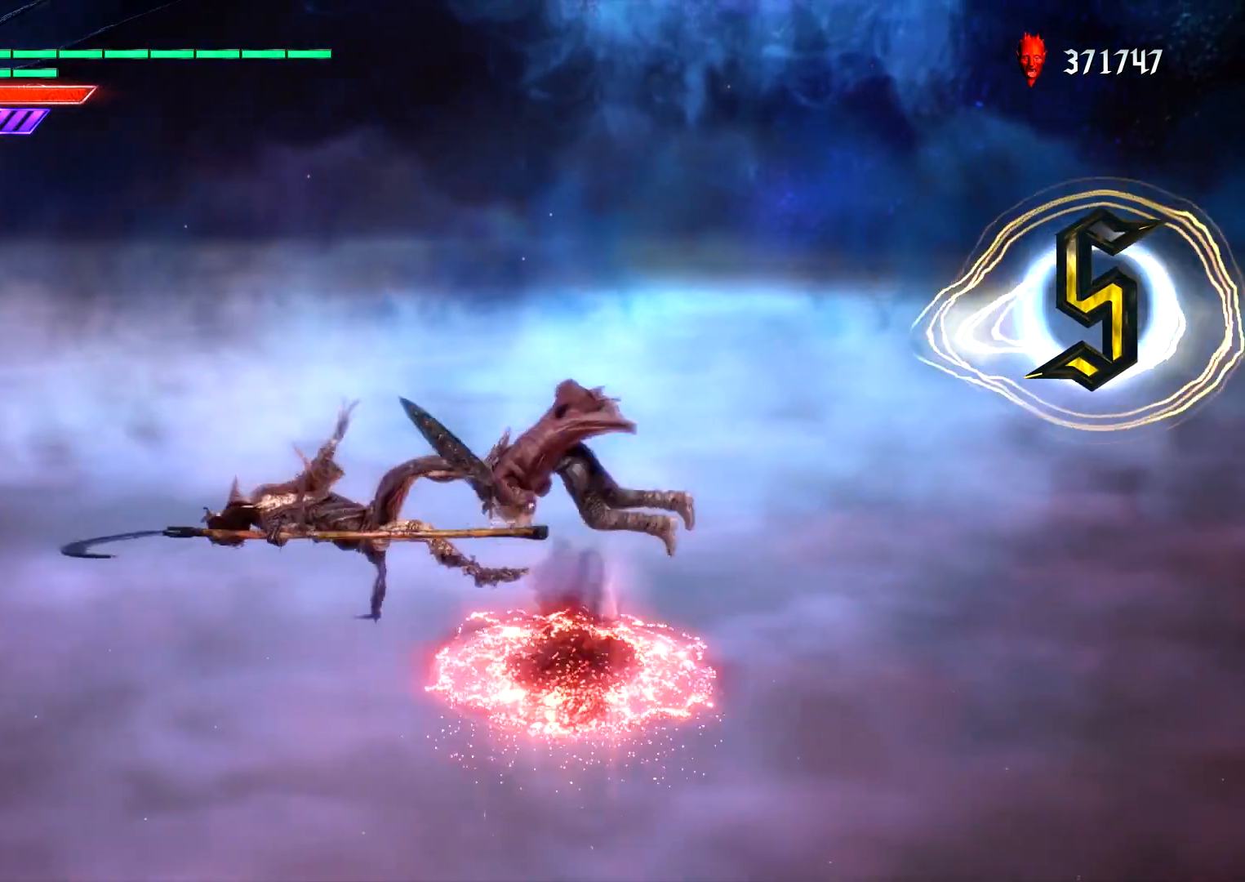
{"dt_ms": 500, "buttons": ["L1"], "left_stick": "center", "right_stick": "center", "events": [[100, "TRIANGLE", "up"]]}
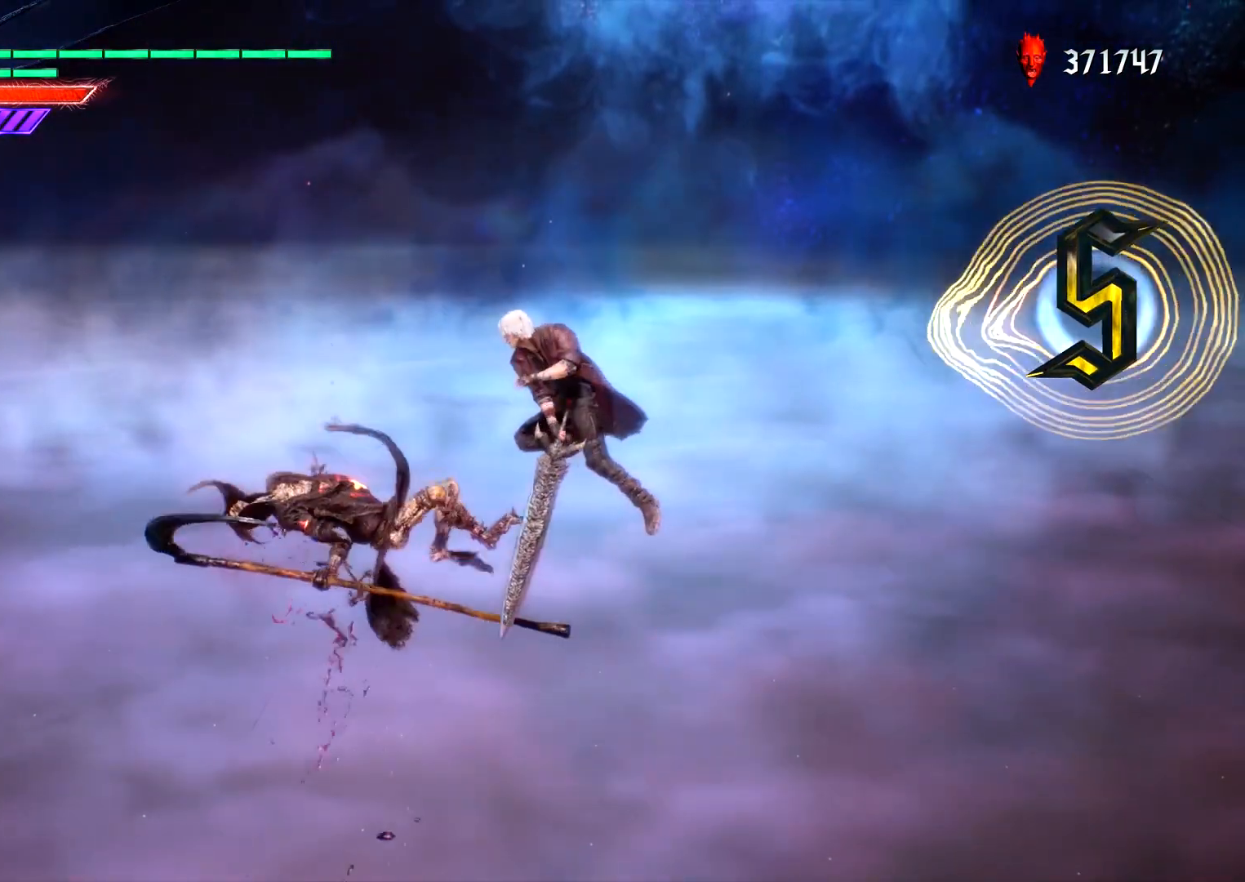
{"dt_ms": 500, "buttons": ["L1"], "left_stick": "center", "right_stick": "center", "events": []}
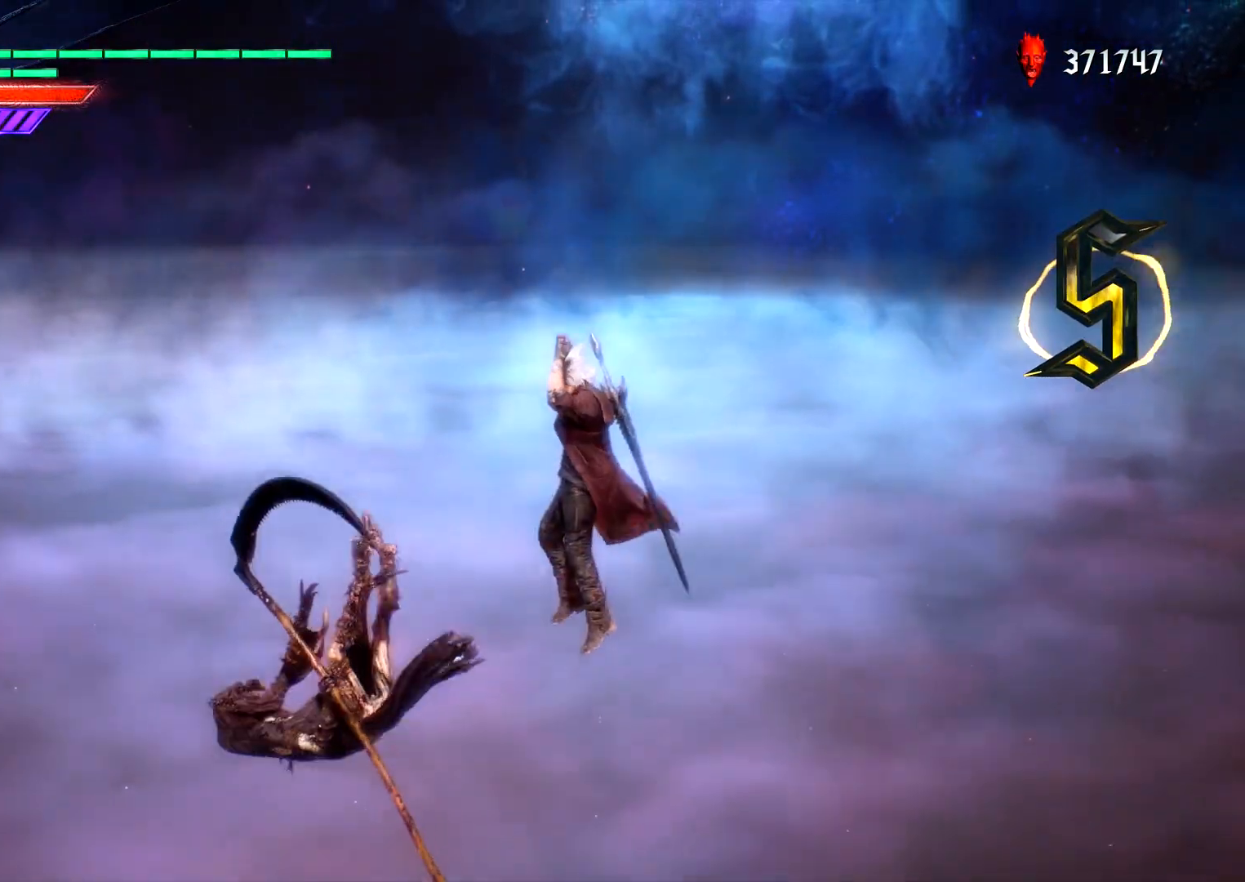
{"dt_ms": 500, "buttons": [], "left_stick": "center", "right_stick": "left", "events": [[383, "L1", "up"], [500, "right_stick", "left"]]}